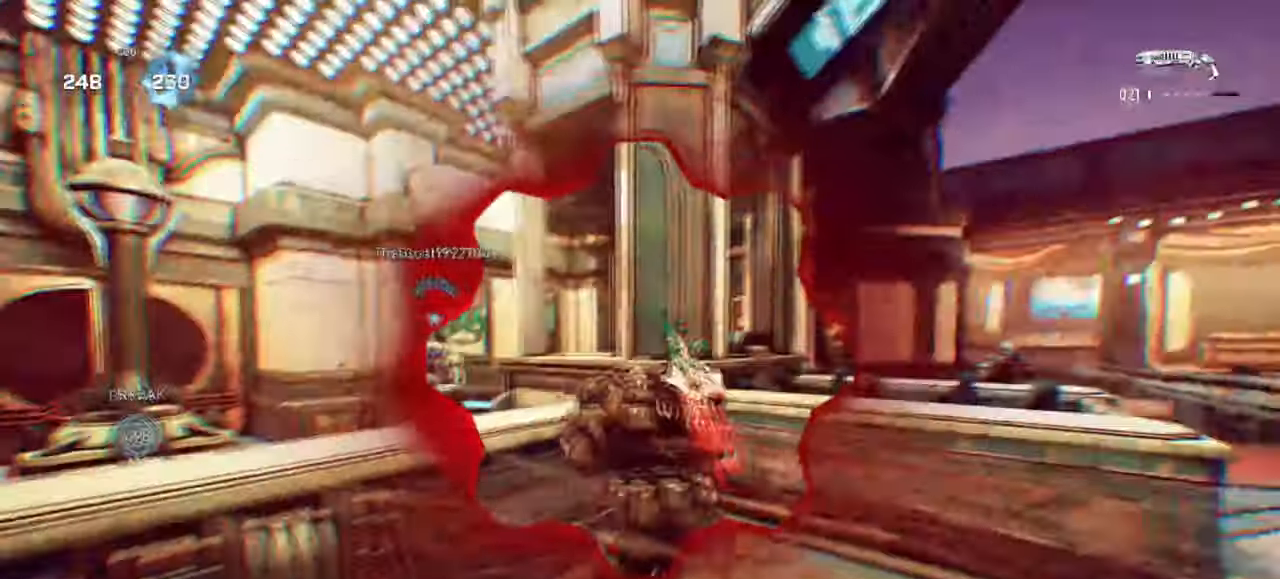
Gameplay with keyboard and mouse; each line is a JSON object with the keys and mouse buttons held at the frame after it. "events" lists presses ("down") and releases ("up") of "a", "ctrl", "d", "e", "f", "q", "r", "s", "shift", "space", "tab", "w", "mouse_left", "mouse_wheel", "mouse_right", "mouse_mb4" and "mouse_mb5" between this image and that frame as [ms after this image, input, new state], when the widget could be followed in between. "mouse_left", "mouse_wheel", "mouse_right", "mouse_mb4", "mouse_mb5" = the "left", "wheel", "right", "mb4", "mb5" buttons of the "mouse" list. No other keys are recorded. "wheel" means that the mouse wheel is clicked or scrolled. Mouse movement is not recorded.
{"keys": ["space"], "mouse": [], "events": [[50, "a", "down"], [67, "d", "up"], [150, "w", "down"], [167, "space", "down"], [183, "a", "up"], [217, "space", "up"], [300, "w", "up"], [500, "space", "down"]]}
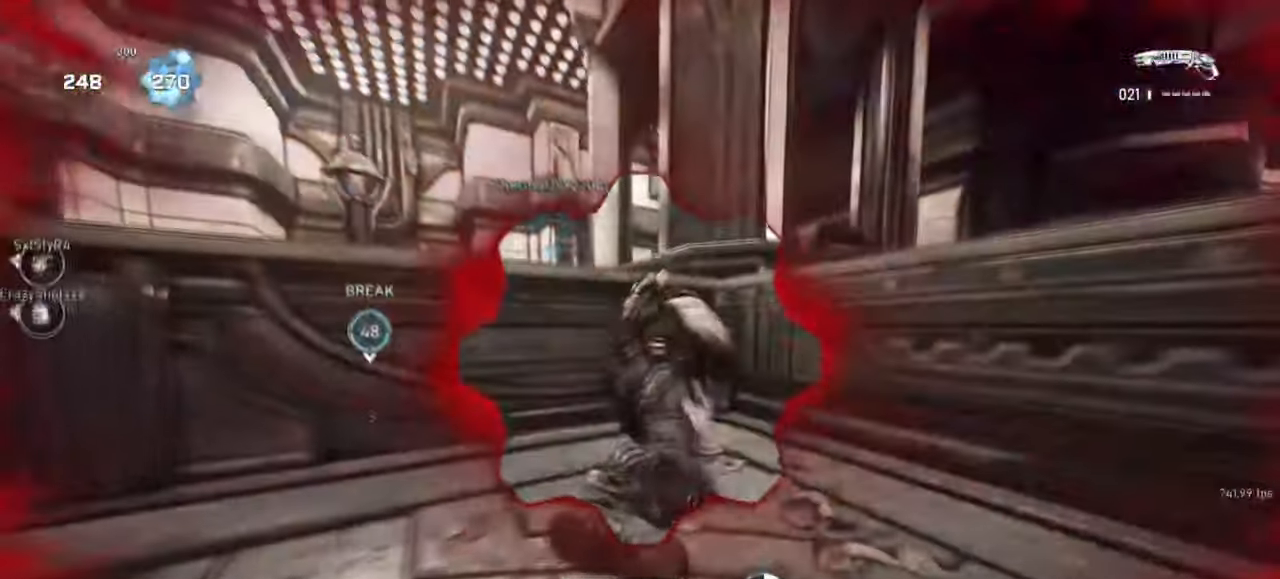
{"keys": ["space"], "mouse": [], "events": [[17, "shift", "down"], [50, "space", "up"], [133, "space", "down"], [200, "space", "up"], [300, "space", "down"], [367, "space", "up"], [483, "shift", "up"], [483, "space", "down"]]}
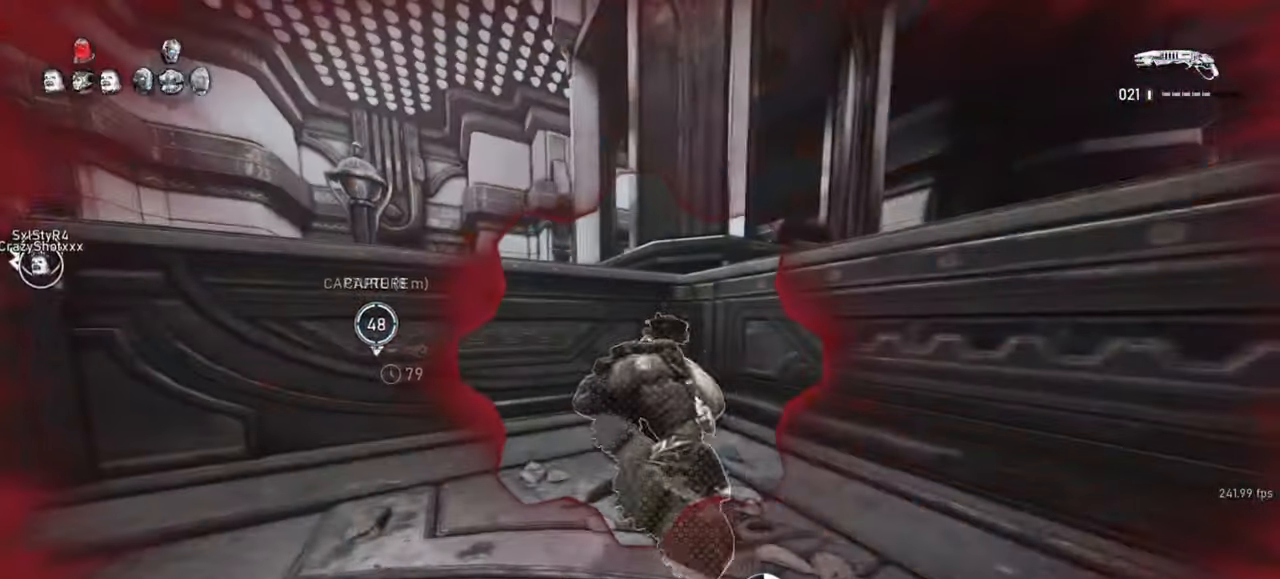
{"keys": ["shift", "space"], "mouse": [], "events": [[33, "space", "up"], [100, "shift", "down"], [150, "space", "down"], [217, "space", "up"], [333, "space", "down"], [383, "space", "up"], [483, "space", "down"]]}
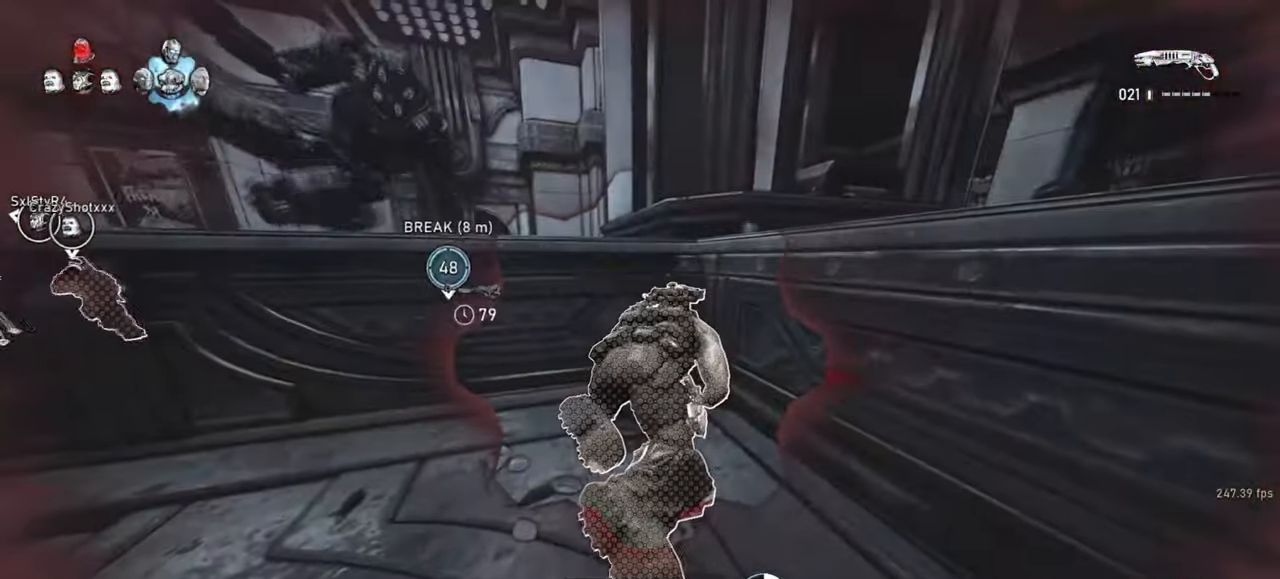
{"keys": ["shift", "space"], "mouse": [], "events": [[50, "space", "up"], [150, "space", "down"], [217, "space", "up"], [333, "space", "down"], [400, "space", "up"], [500, "space", "down"]]}
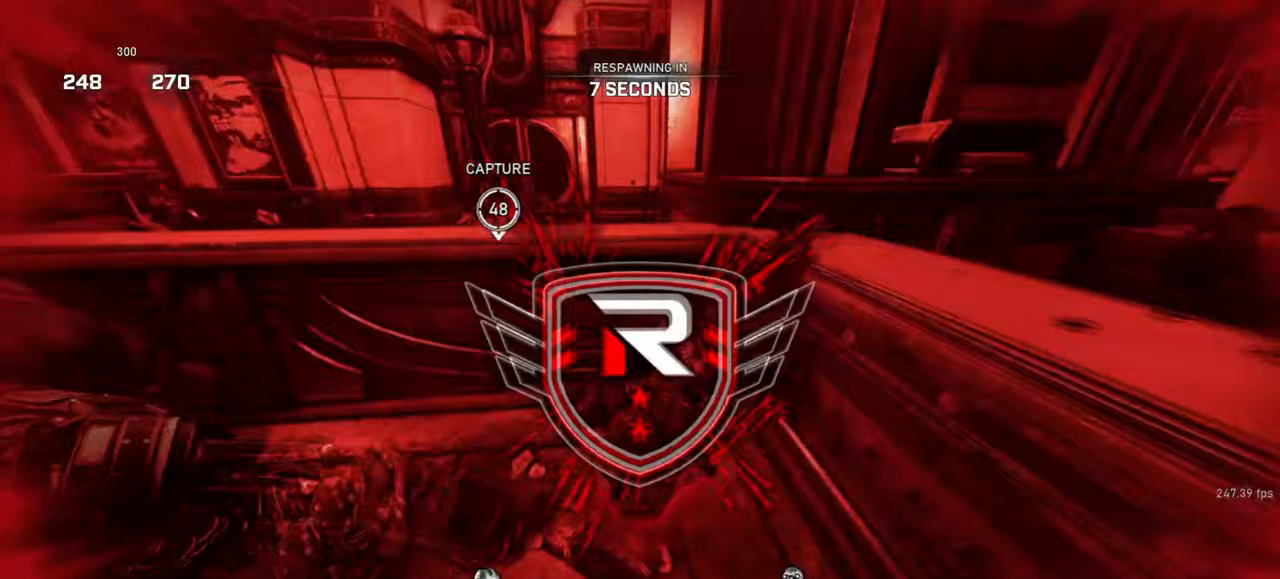
{"keys": [], "mouse": [], "events": [[67, "space", "up"], [167, "space", "down"], [217, "shift", "up"], [233, "space", "up"], [333, "space", "down"], [400, "space", "up"]]}
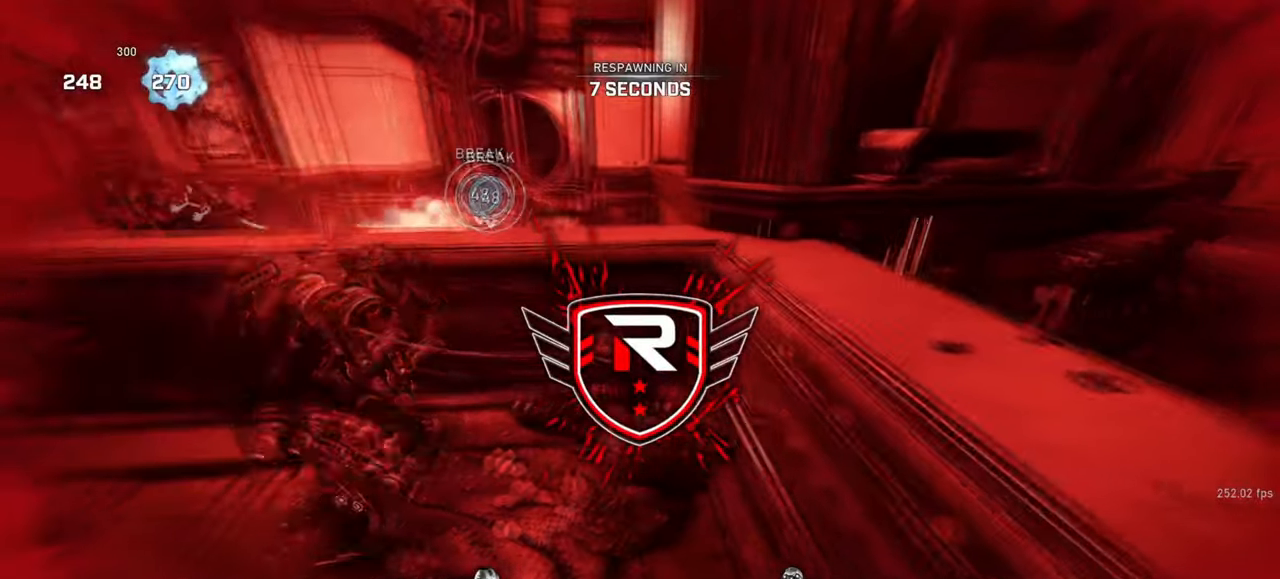
{"keys": [], "mouse": ["wheel"], "events": [[467, "mouse_wheel", "down"]]}
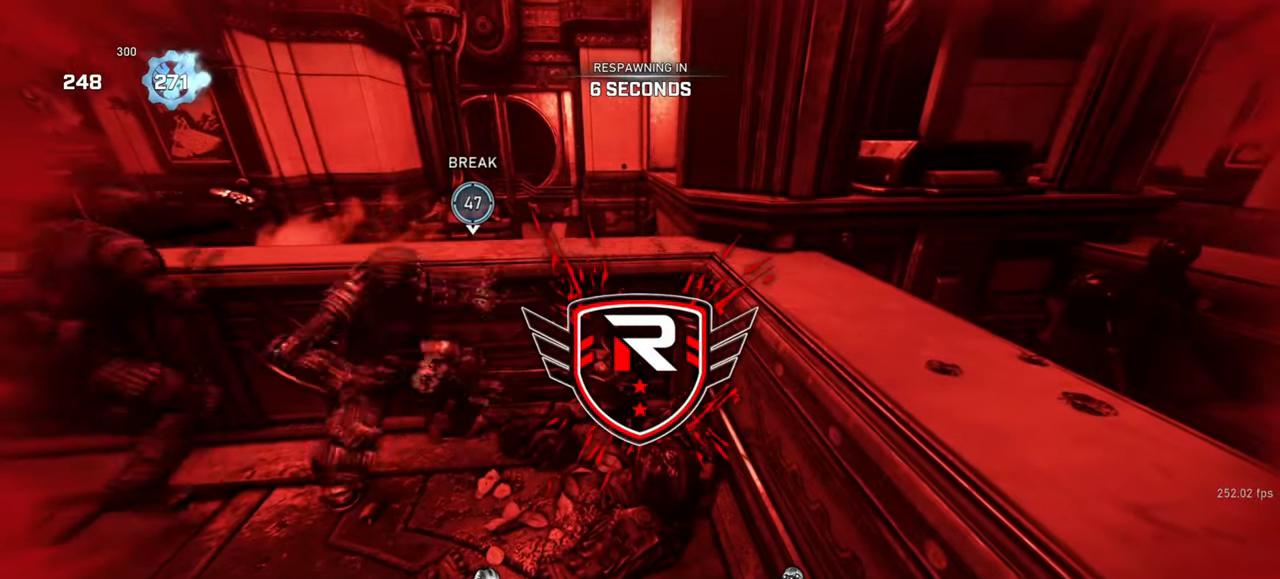
{"keys": [], "mouse": ["wheel"], "events": [[50, "mouse_wheel", "up"], [450, "mouse_wheel", "down"]]}
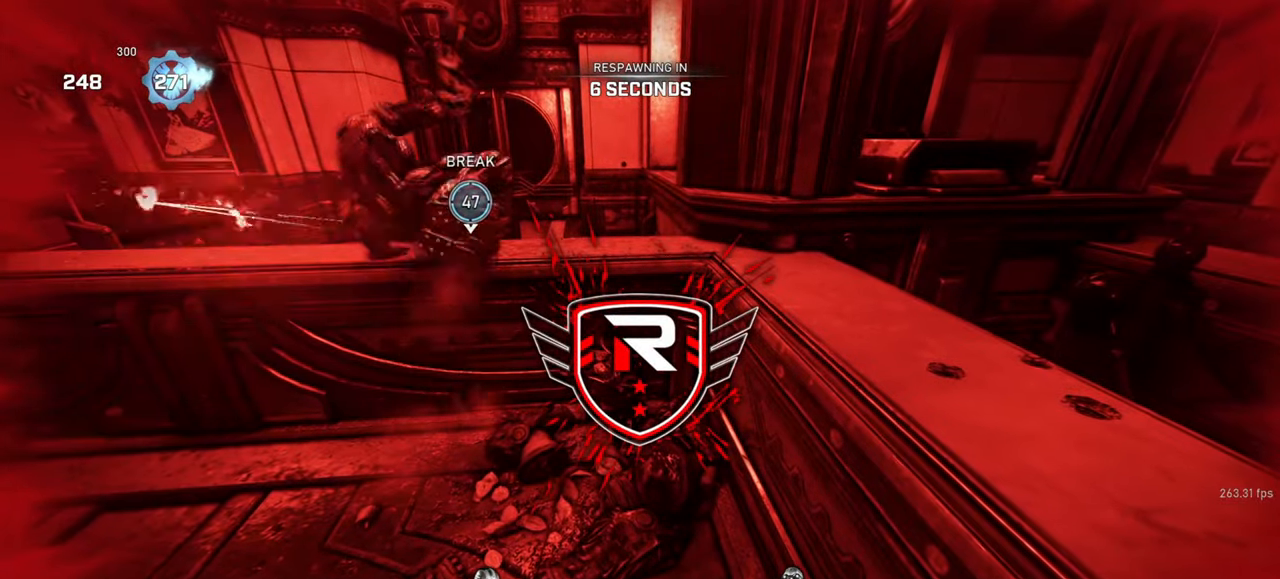
{"keys": [], "mouse": [], "events": [[17, "mouse_wheel", "up"]]}
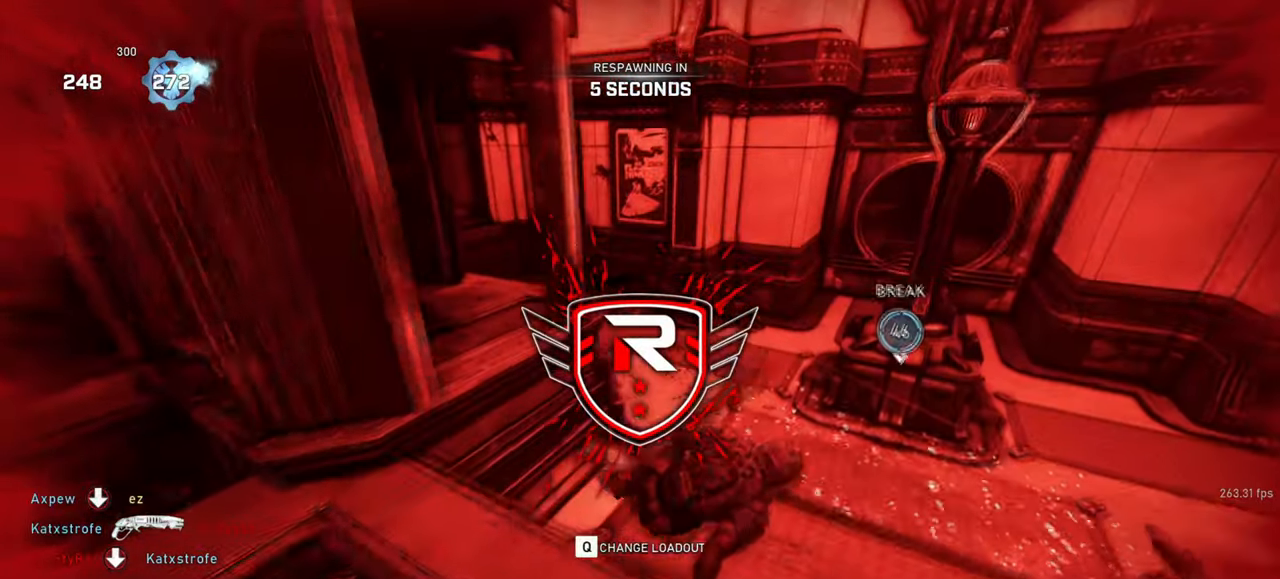
{"keys": [], "mouse": [], "events": []}
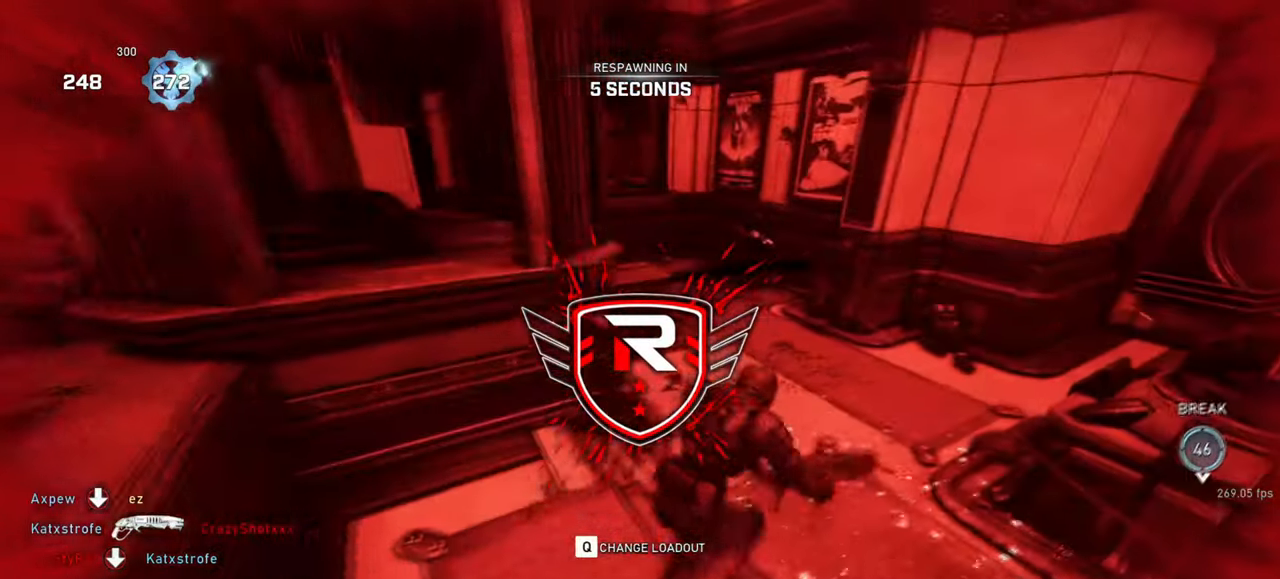
{"keys": [], "mouse": [], "events": []}
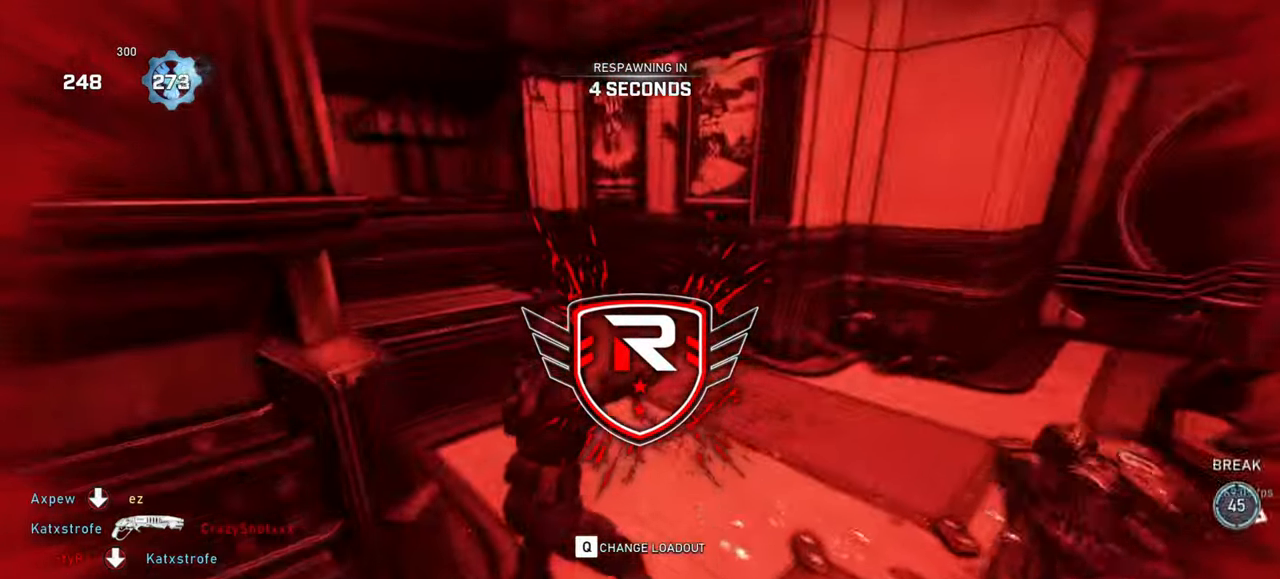
{"keys": [], "mouse": [], "events": []}
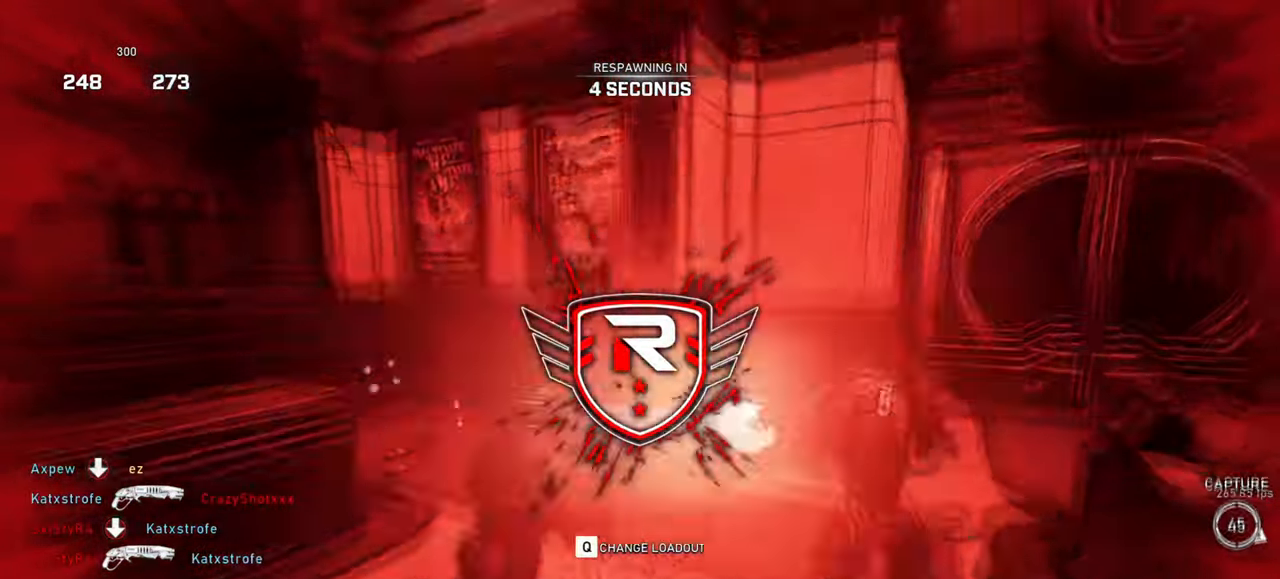
{"keys": [], "mouse": [], "events": []}
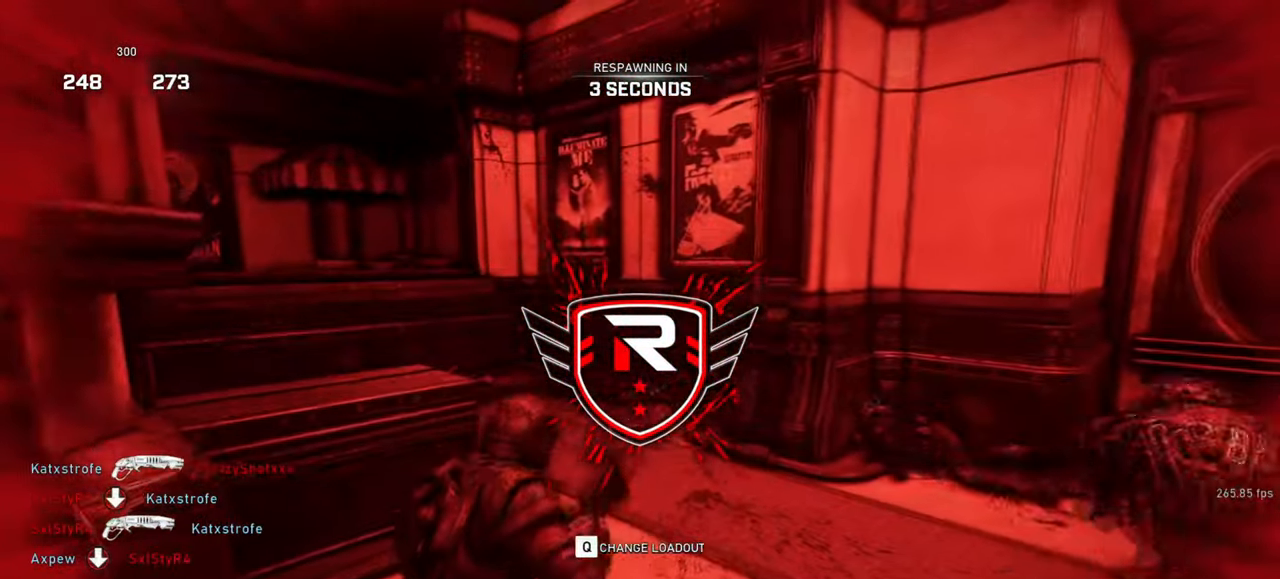
{"keys": [], "mouse": [], "events": []}
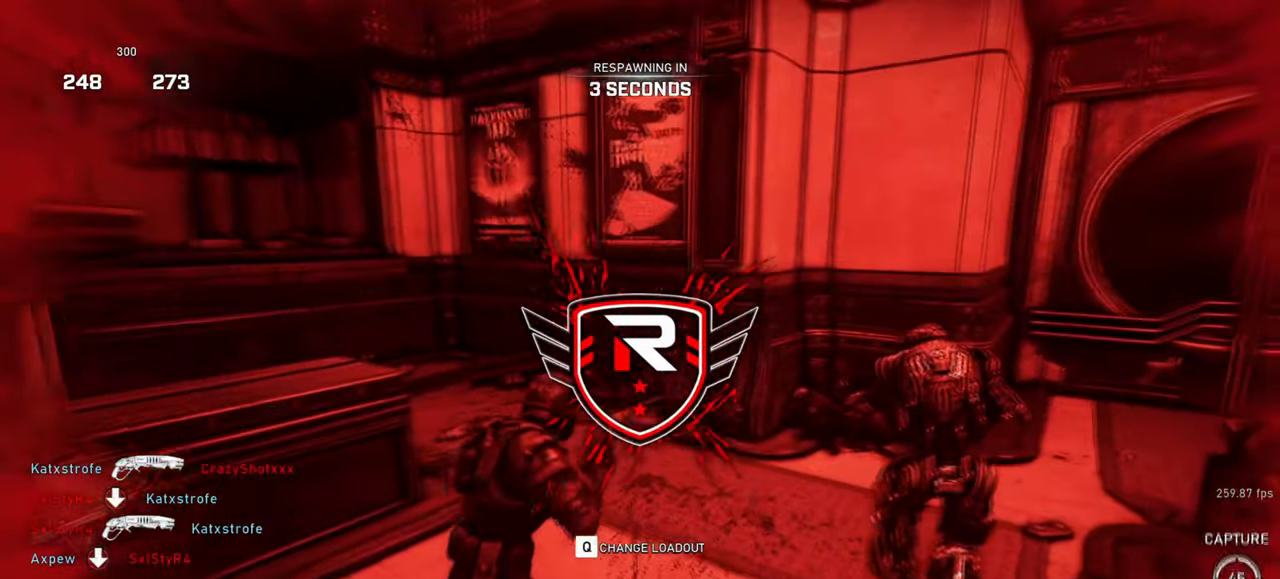
{"keys": [], "mouse": [], "events": [[200, "tab", "down"], [250, "tab", "up"]]}
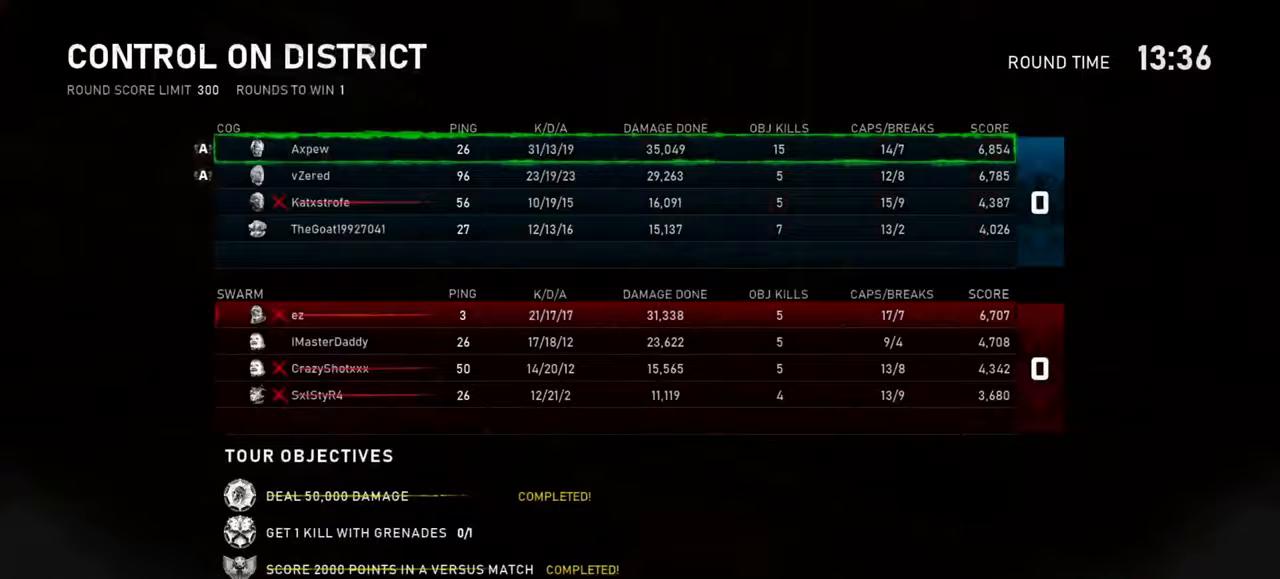
{"keys": [], "mouse": [], "events": [[167, "tab", "down"], [267, "tab", "up"]]}
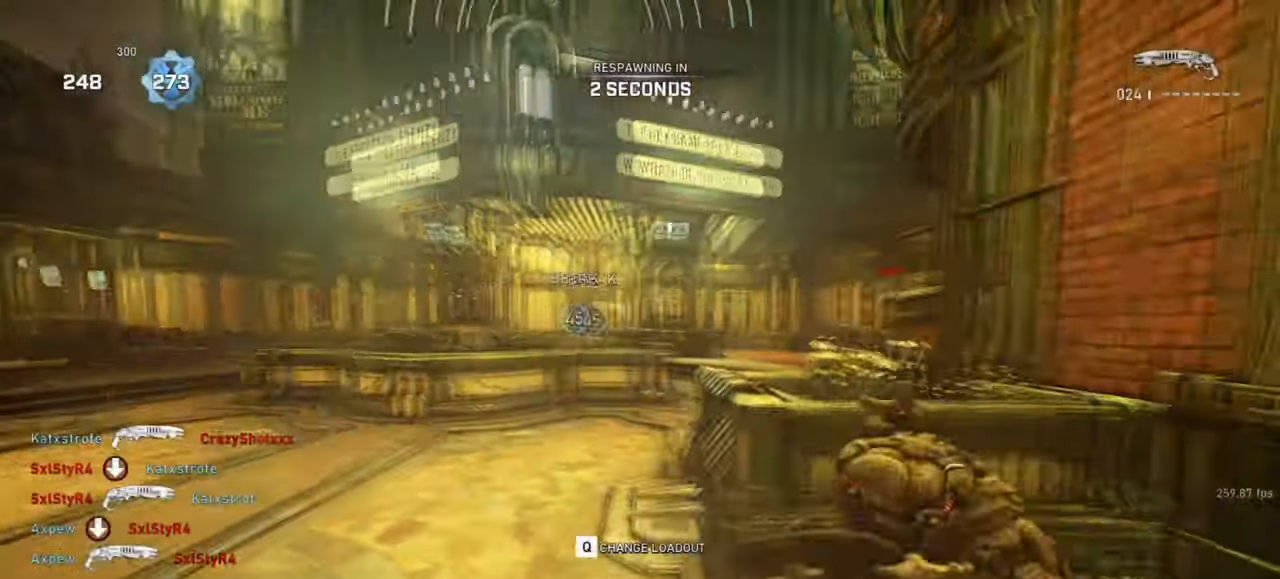
{"keys": [], "mouse": [], "events": []}
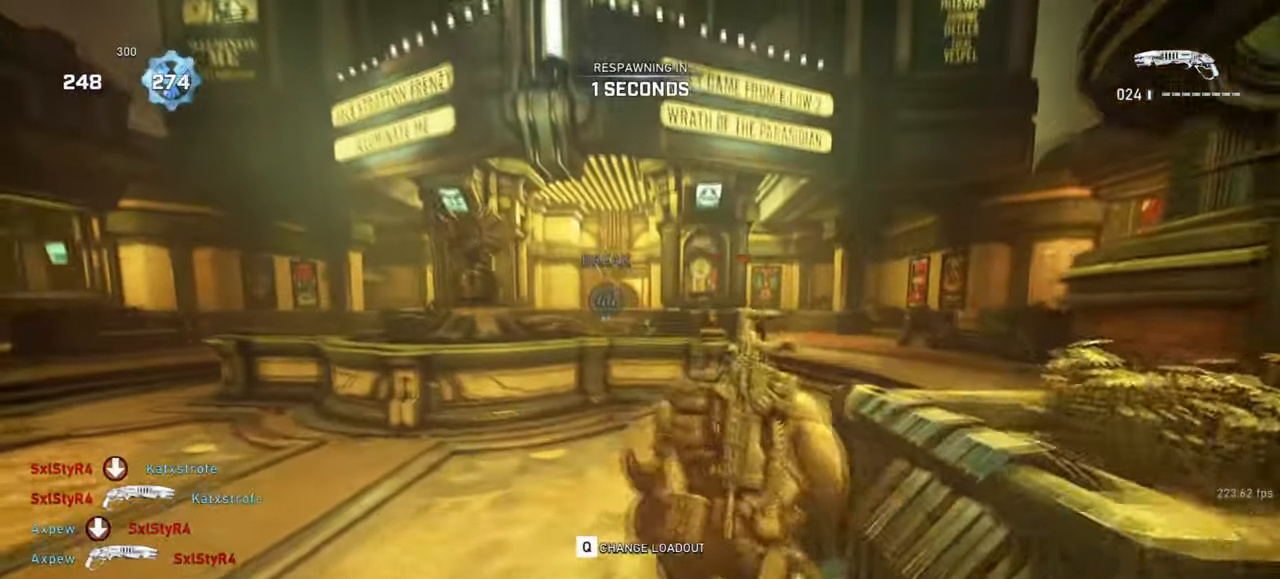
{"keys": ["w"], "mouse": [], "events": [[83, "w", "down"], [167, "space", "down"], [233, "space", "up"], [250, "shift", "down"], [333, "space", "down"], [400, "space", "up"], [450, "shift", "up"]]}
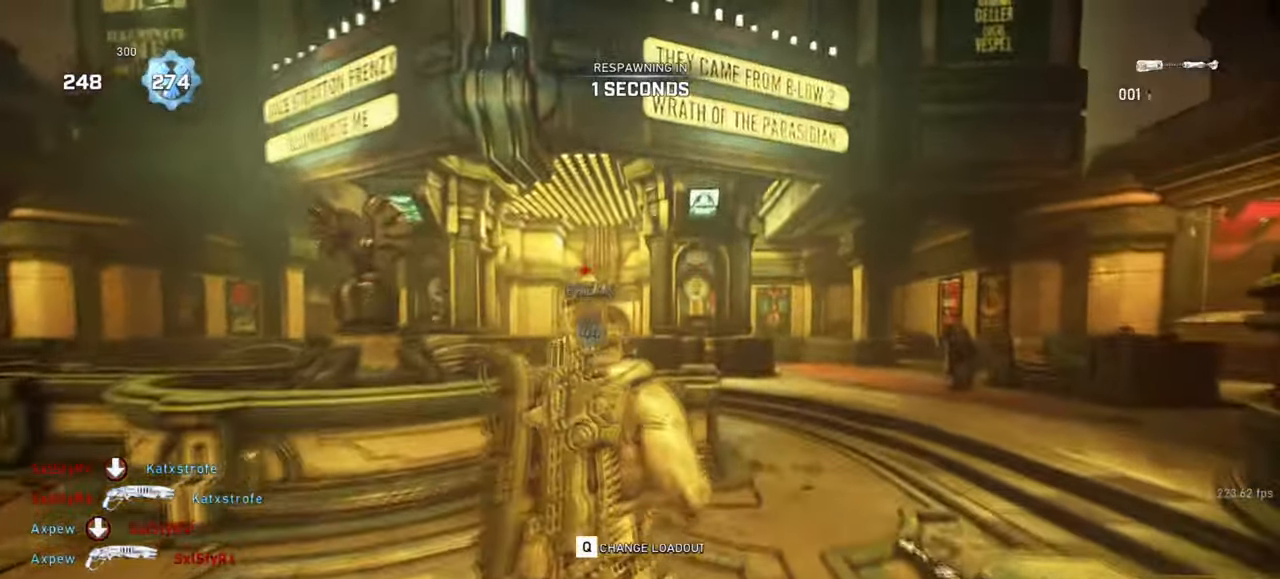
{"keys": ["w"], "mouse": [], "events": [[17, "space", "down"], [67, "space", "up"], [183, "space", "down"], [217, "shift", "down"], [250, "space", "up"], [367, "space", "down"], [383, "shift", "up"], [450, "space", "up"]]}
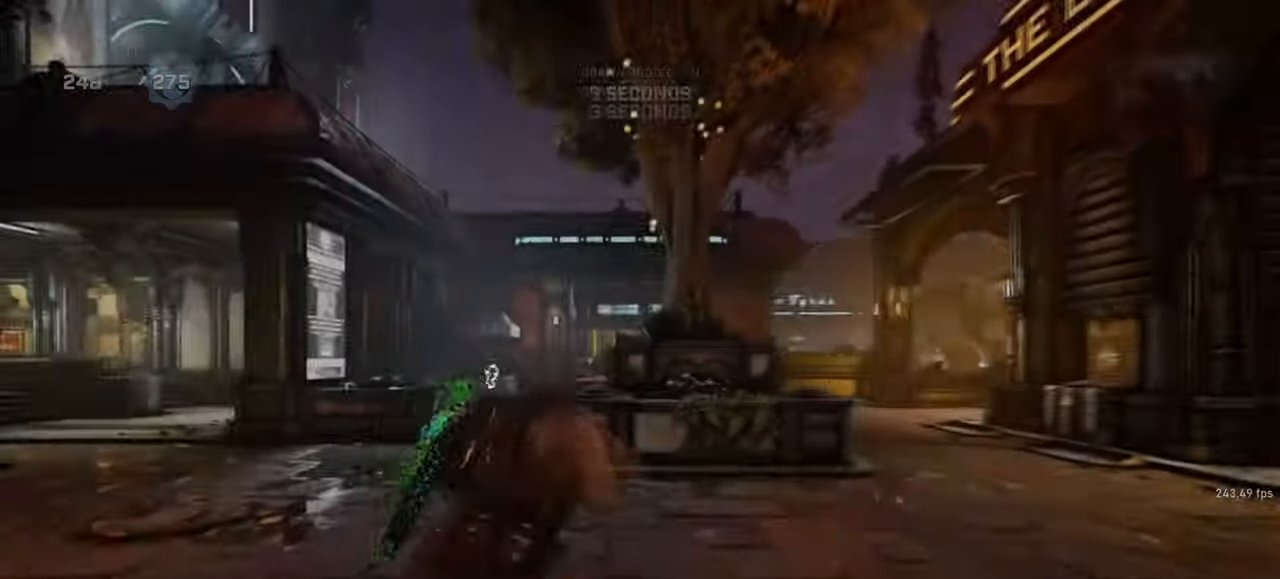
{"keys": ["shift", "space", "w"], "mouse": [], "events": [[33, "space", "down"], [117, "shift", "down"], [117, "space", "up"], [200, "space", "down"], [300, "r", "down"], [400, "r", "up"]]}
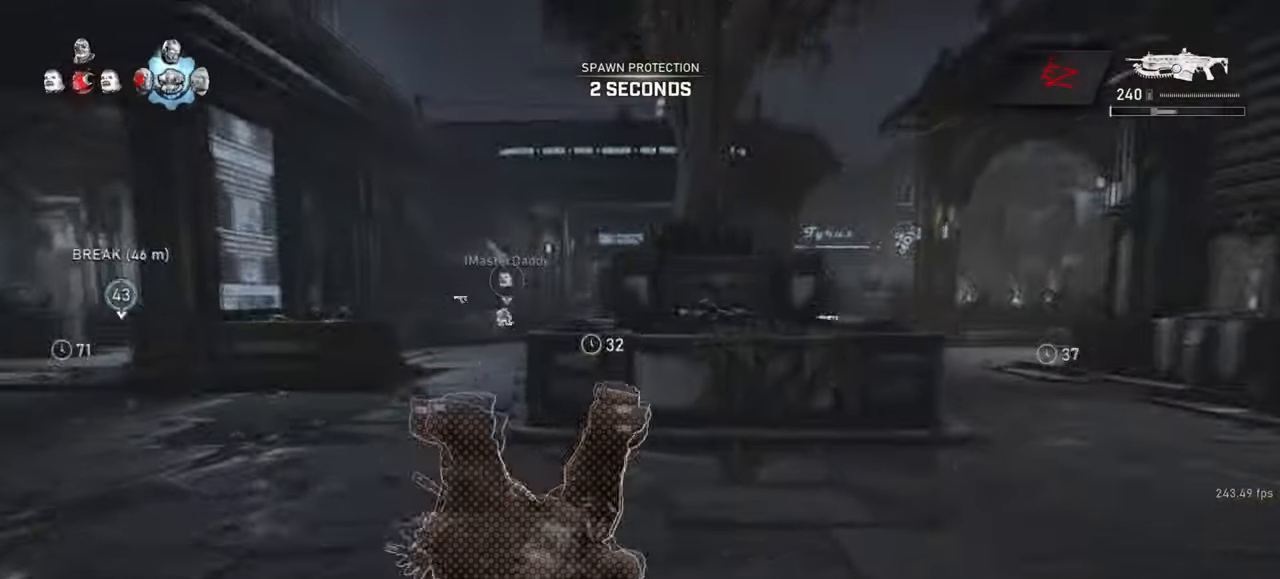
{"keys": ["a", "shift", "space", "w"], "mouse": [], "events": [[433, "a", "down"]]}
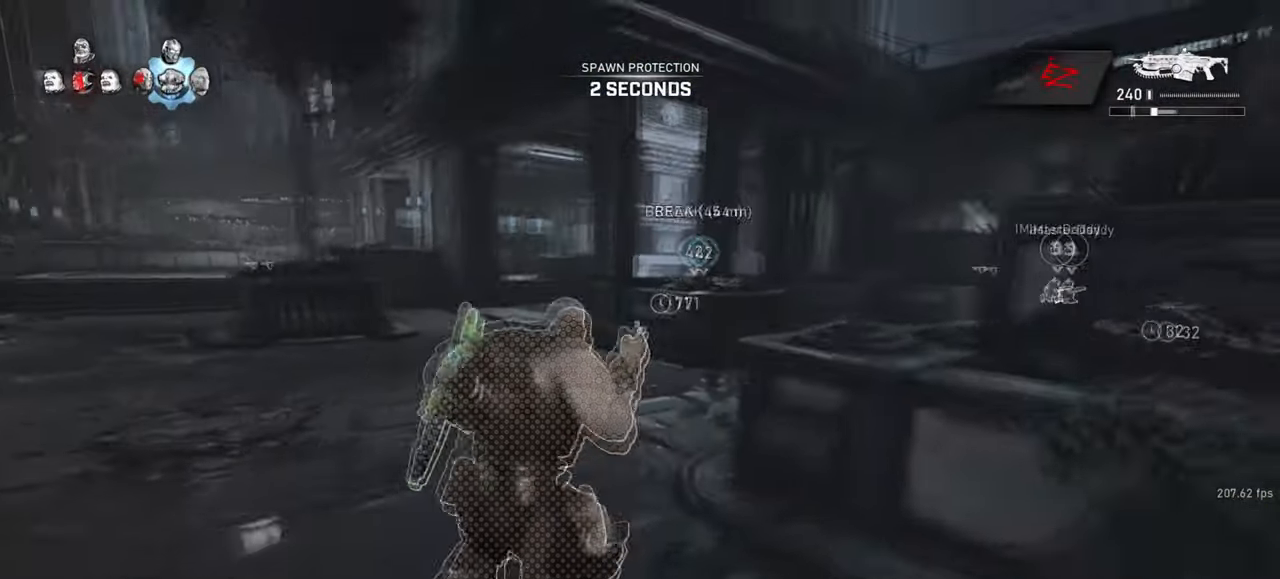
{"keys": ["a", "shift", "space", "w"], "mouse": [], "events": [[17, "a", "up"], [250, "r", "down"], [333, "r", "up"], [450, "a", "down"]]}
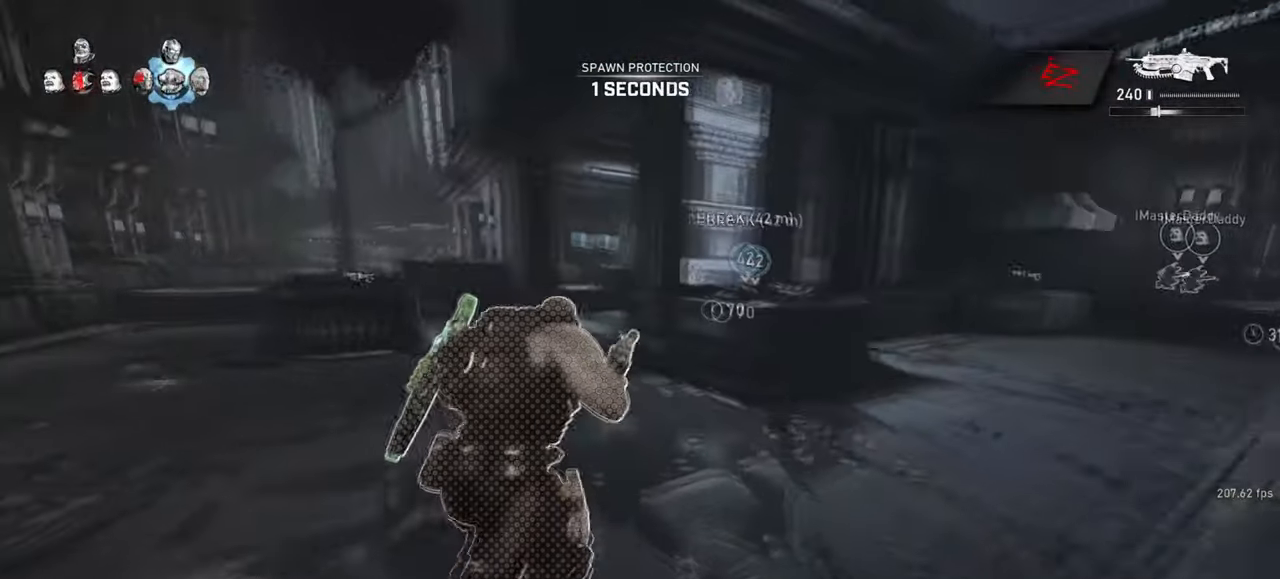
{"keys": ["a"], "mouse": ["left"], "events": [[33, "w", "up"], [83, "shift", "up"], [450, "space", "up"], [467, "mouse_left", "down"]]}
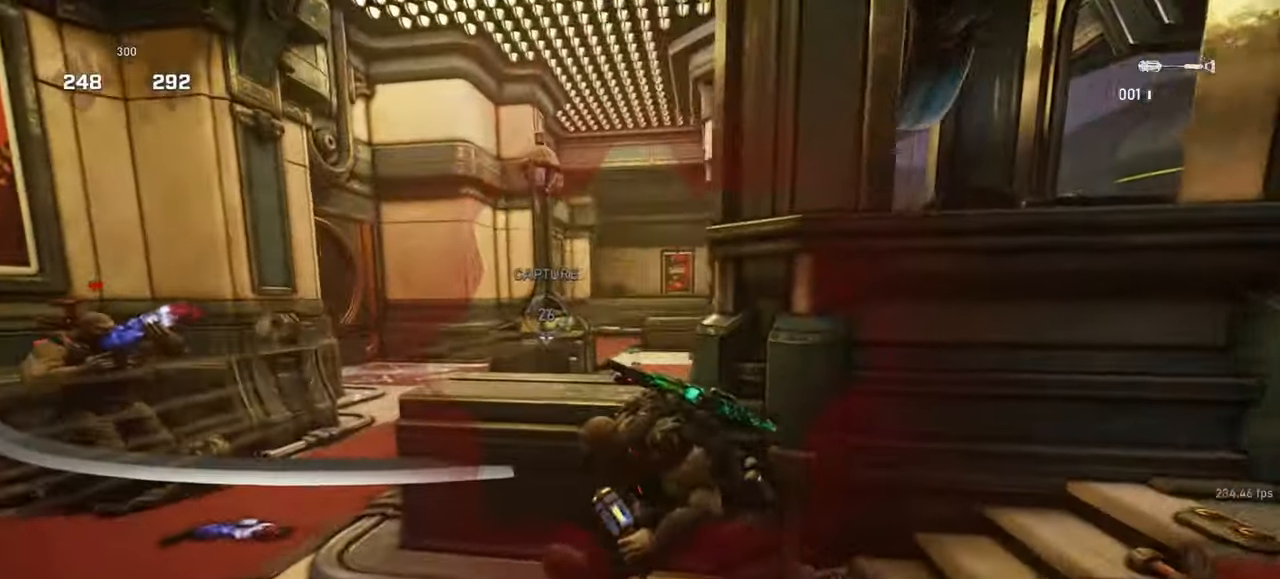
{"keys": ["a"], "mouse": [], "events": [[417, "mouse_left", "up"]]}
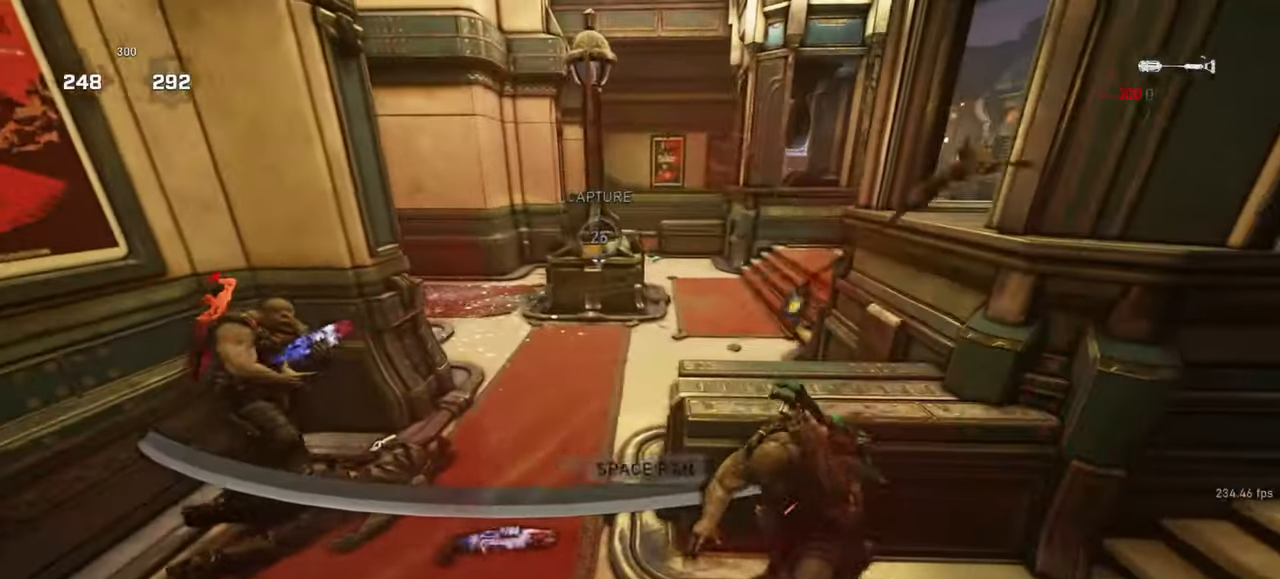
{"keys": ["space", "w"], "mouse": [], "events": [[117, "a", "up"], [117, "w", "down"], [150, "space", "down"]]}
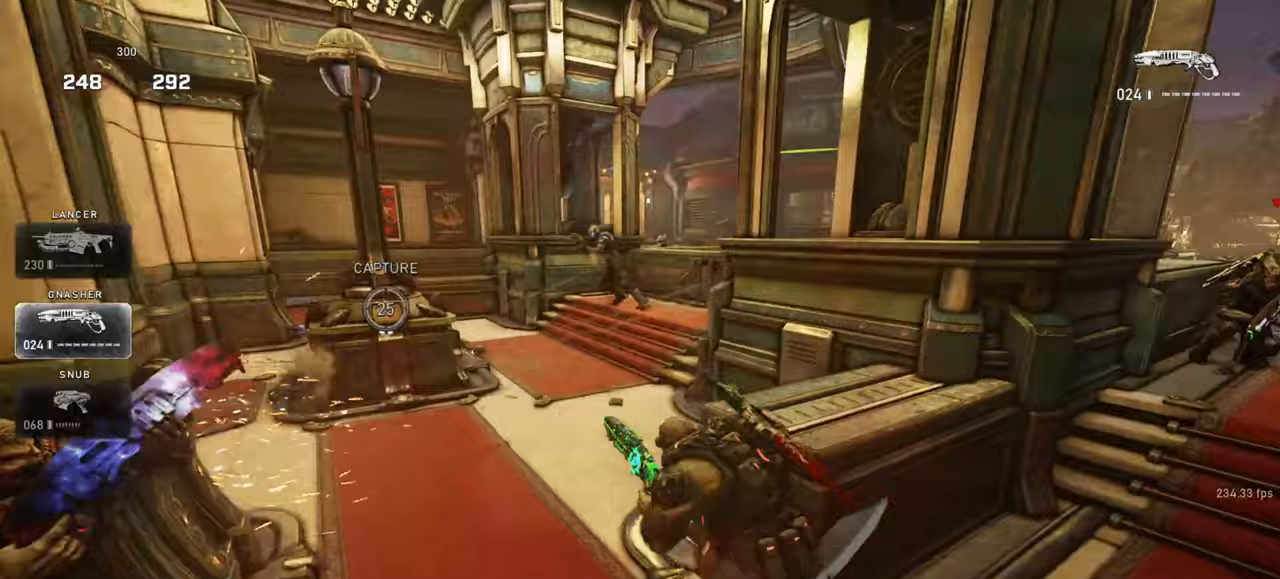
{"keys": ["space", "w"], "mouse": [], "events": [[200, "a", "down"], [467, "a", "up"]]}
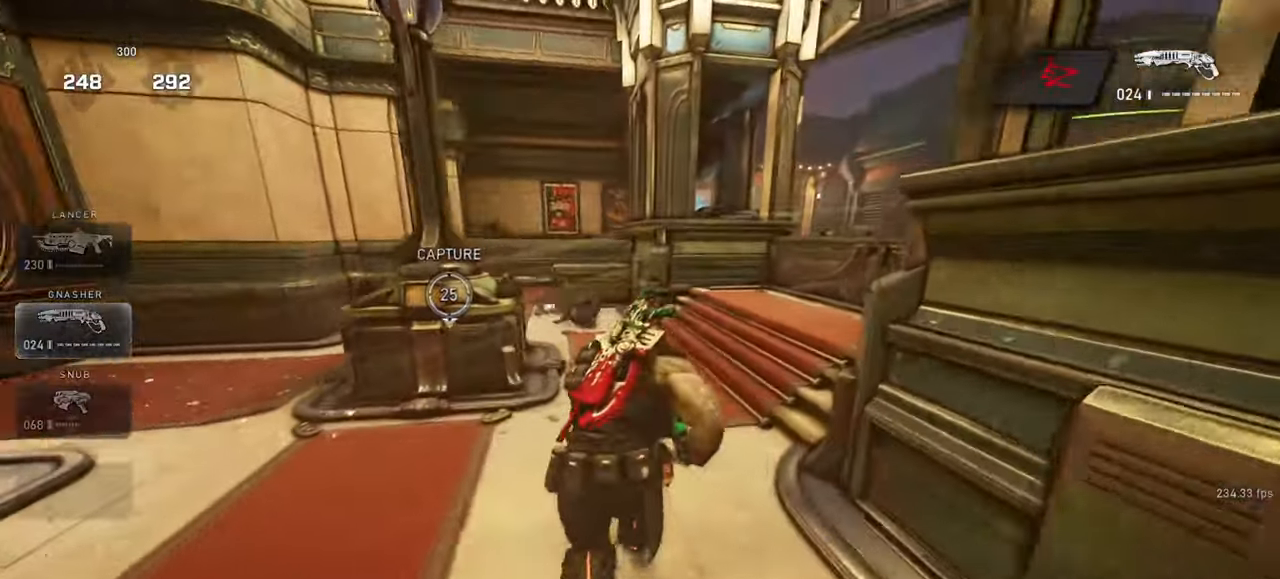
{"keys": ["w"], "mouse": [], "events": [[133, "a", "down"], [300, "a", "up"], [367, "space", "up"]]}
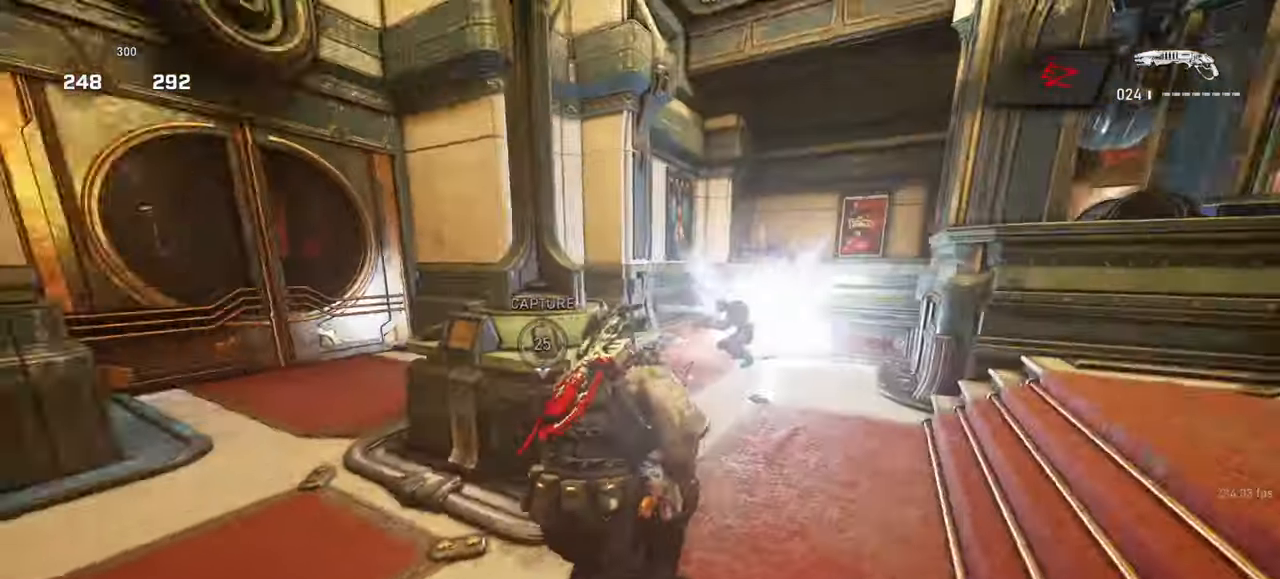
{"keys": ["space", "w"], "mouse": [], "events": [[267, "space", "down"]]}
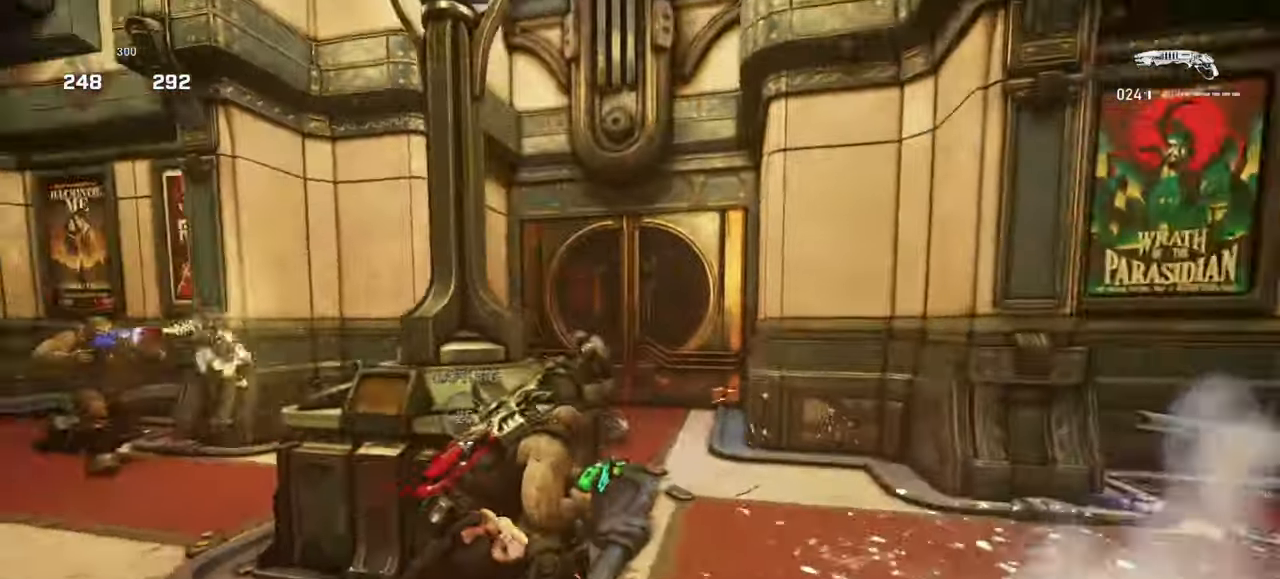
{"keys": ["d", "w"], "mouse": ["left"], "events": [[150, "space", "up"], [300, "d", "down"], [367, "space", "down"], [383, "mouse_left", "down"], [450, "space", "up"]]}
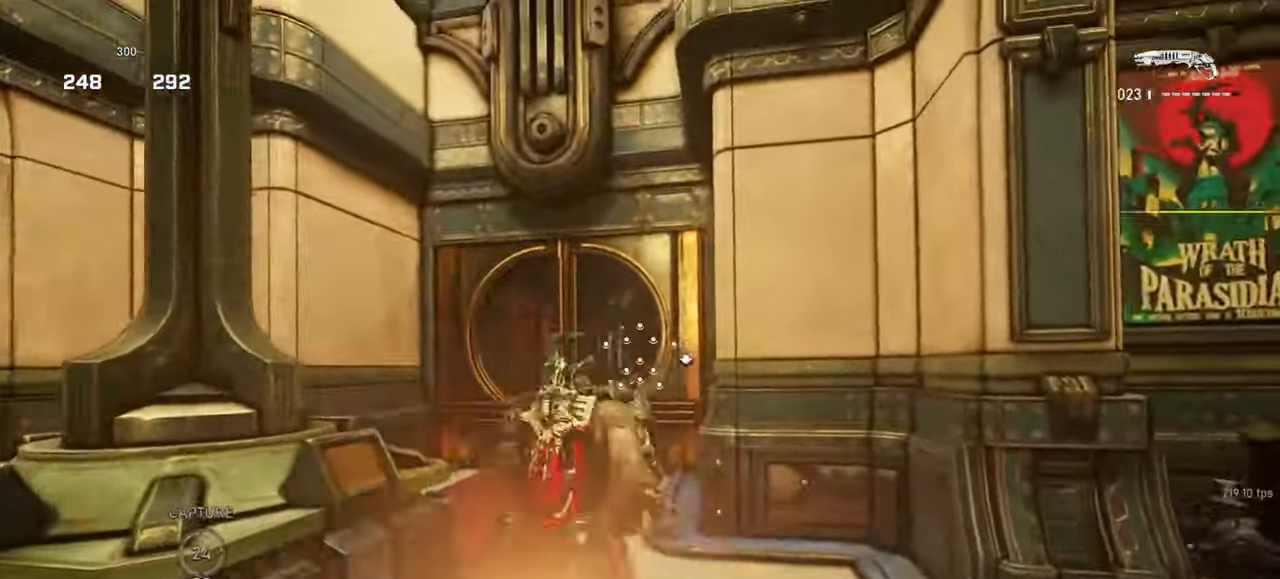
{"keys": ["a", "w"], "mouse": [], "events": [[50, "mouse_left", "up"], [267, "w", "up"], [283, "a", "down"], [300, "d", "up"], [417, "w", "down"]]}
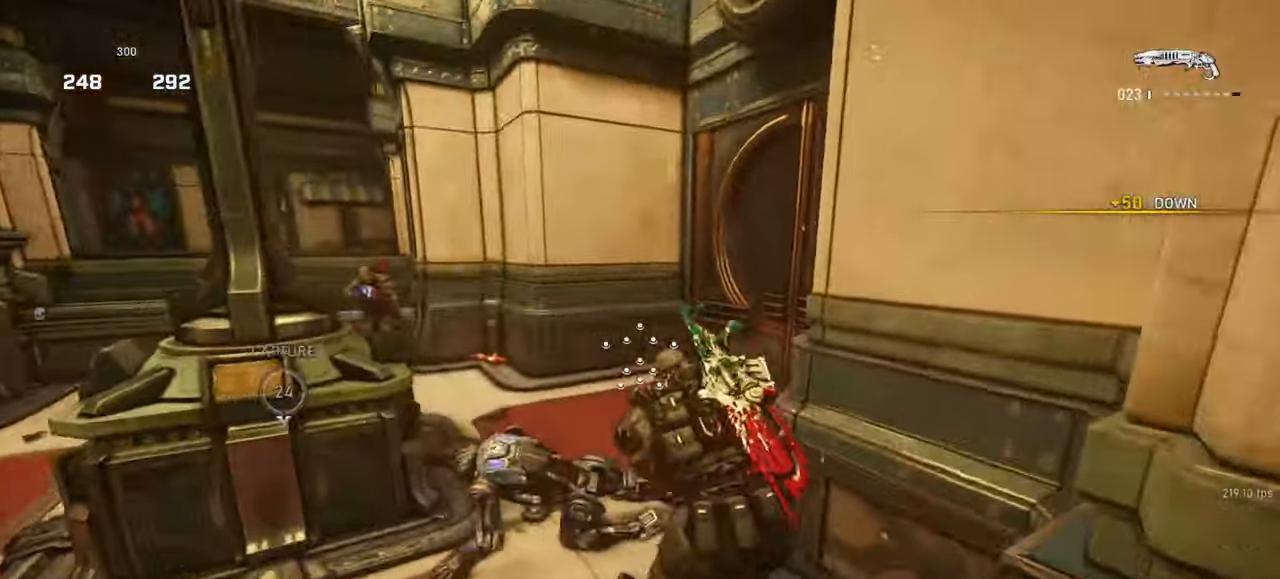
{"keys": ["d", "s"], "mouse": ["left"], "events": [[33, "a", "up"], [150, "d", "down"], [217, "w", "up"], [450, "s", "down"], [483, "mouse_left", "down"]]}